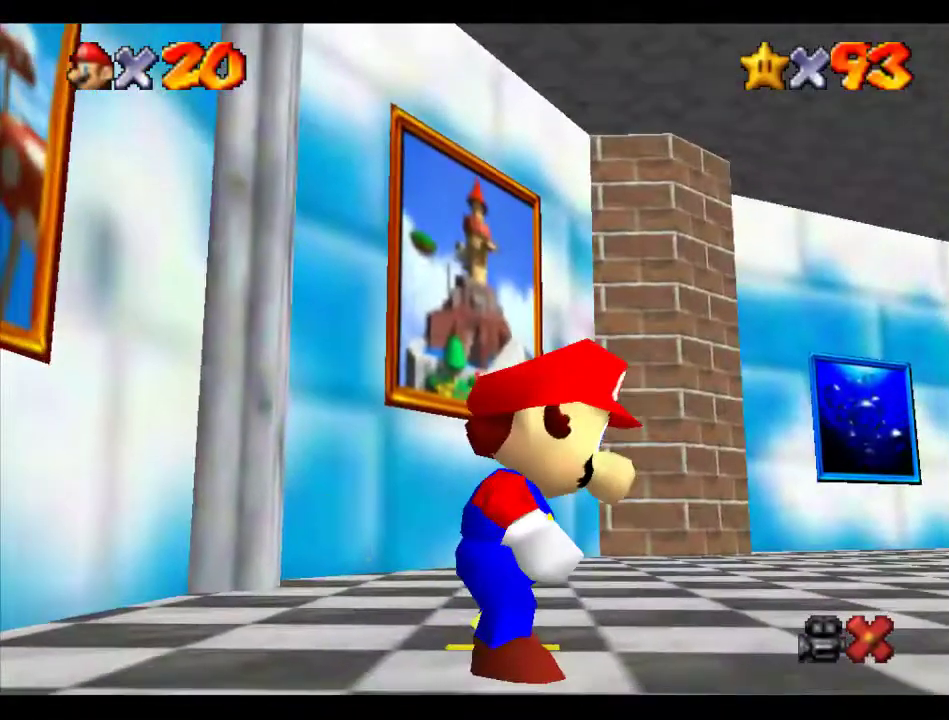
Gameplay with a controller (Nintendo layout); each line is a JSON object with the inputs held at the frame after it. "events" lists button and stick changes between this image and that frame as [ms after this image, input, new state], when the widget could be followed in between. Not read: L3 R3.
{"buttons": [], "left_stick": "left", "events": [[471, "left_stick", "left"]]}
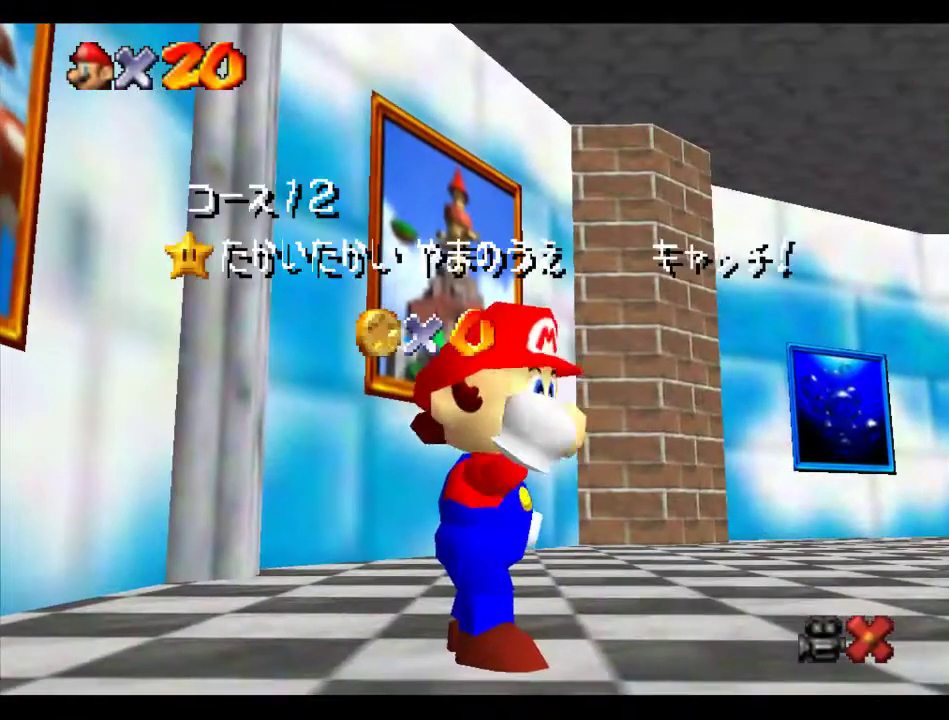
{"buttons": [], "left_stick": "left"}
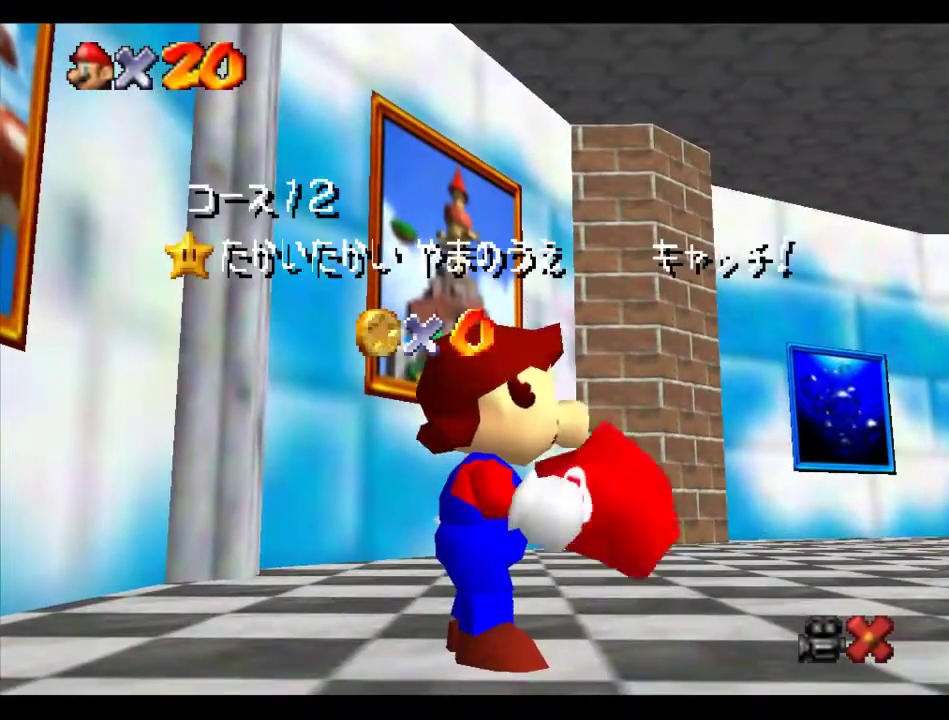
{"buttons": [], "left_stick": "center", "events": [[168, "left_stick", "center"]]}
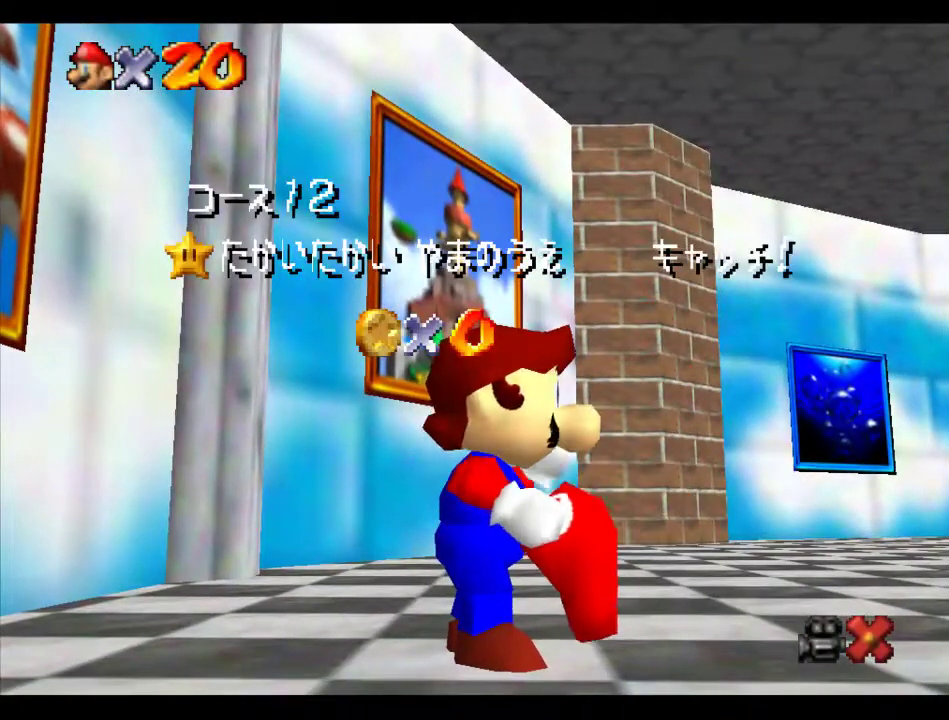
{"buttons": [], "left_stick": "center", "events": []}
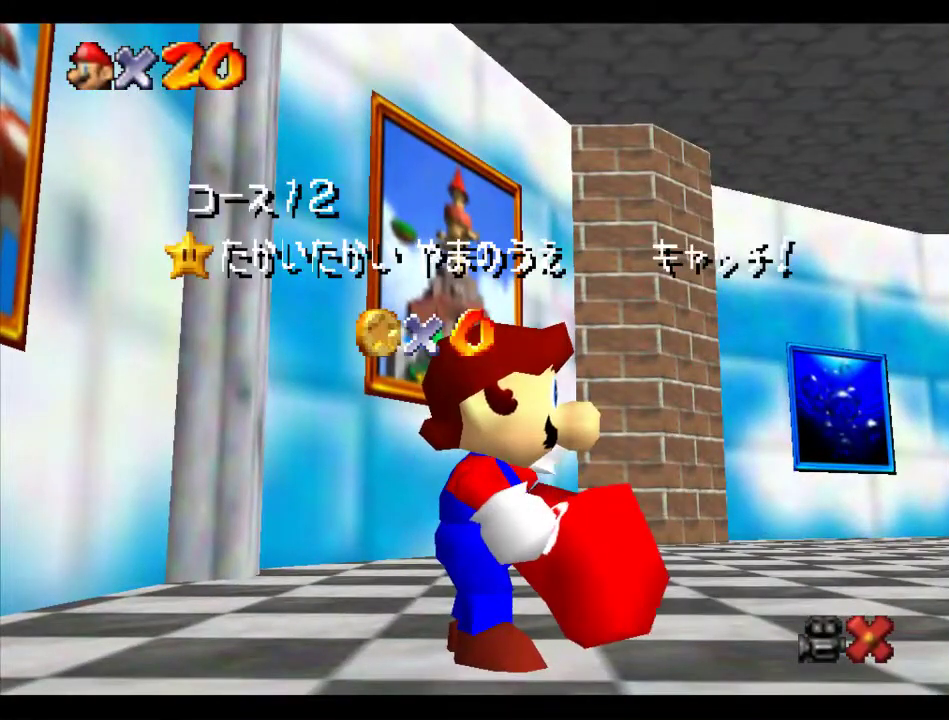
{"buttons": [], "left_stick": "left", "events": [[303, "left_stick", "left"]]}
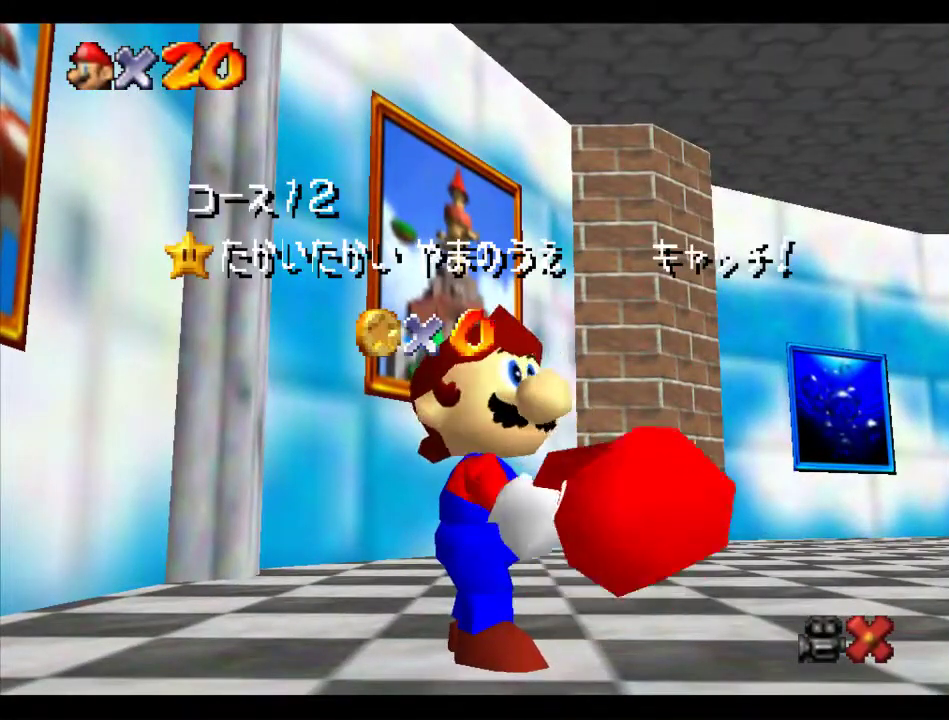
{"buttons": [], "left_stick": "left", "events": []}
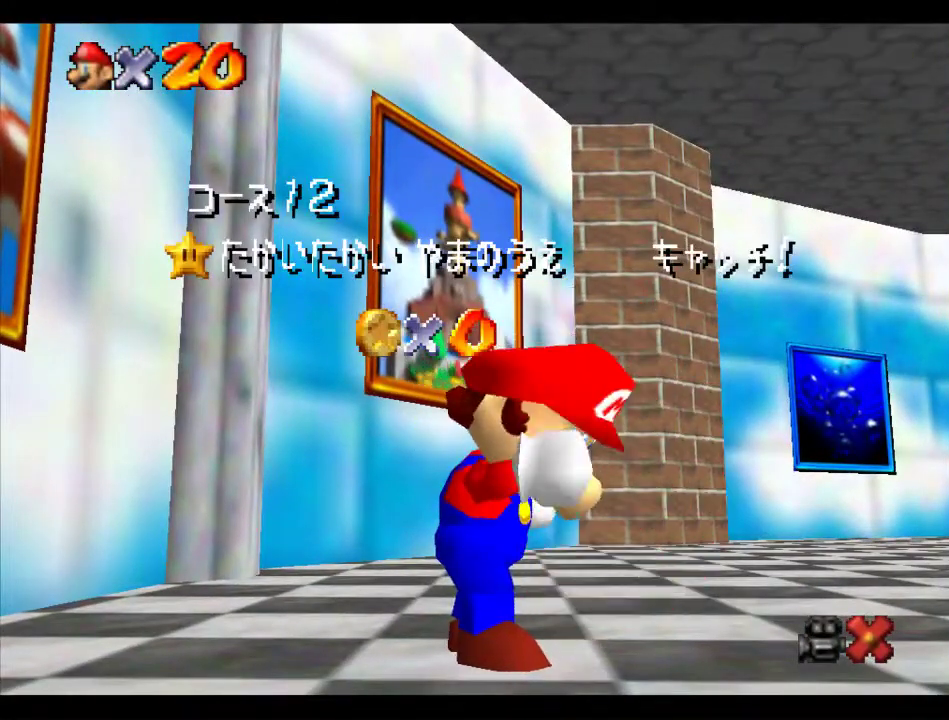
{"buttons": [], "left_stick": "left", "events": []}
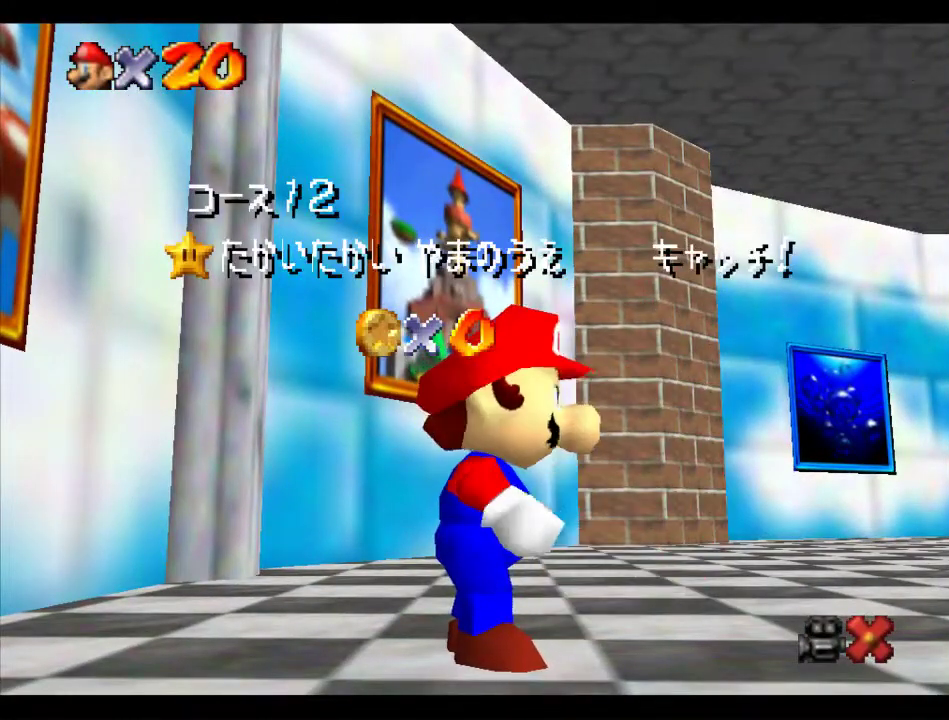
{"buttons": [], "left_stick": "left", "events": [[404, "A", "down"], [472, "A", "up"]]}
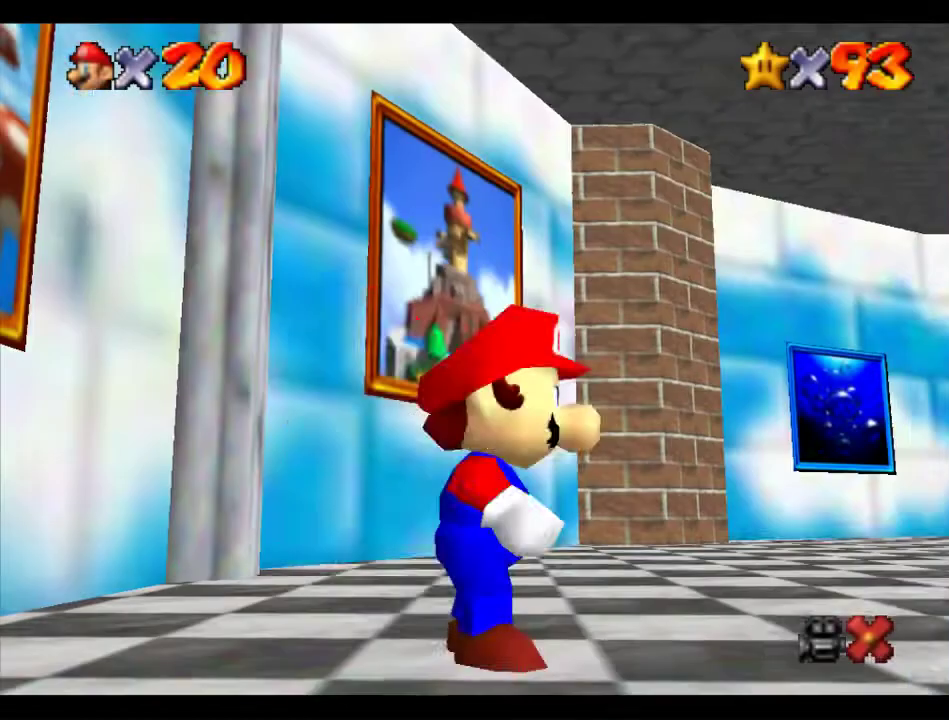
{"buttons": ["A", "Z"], "left_stick": "left", "events": [[405, "Z", "down"], [438, "A", "down"]]}
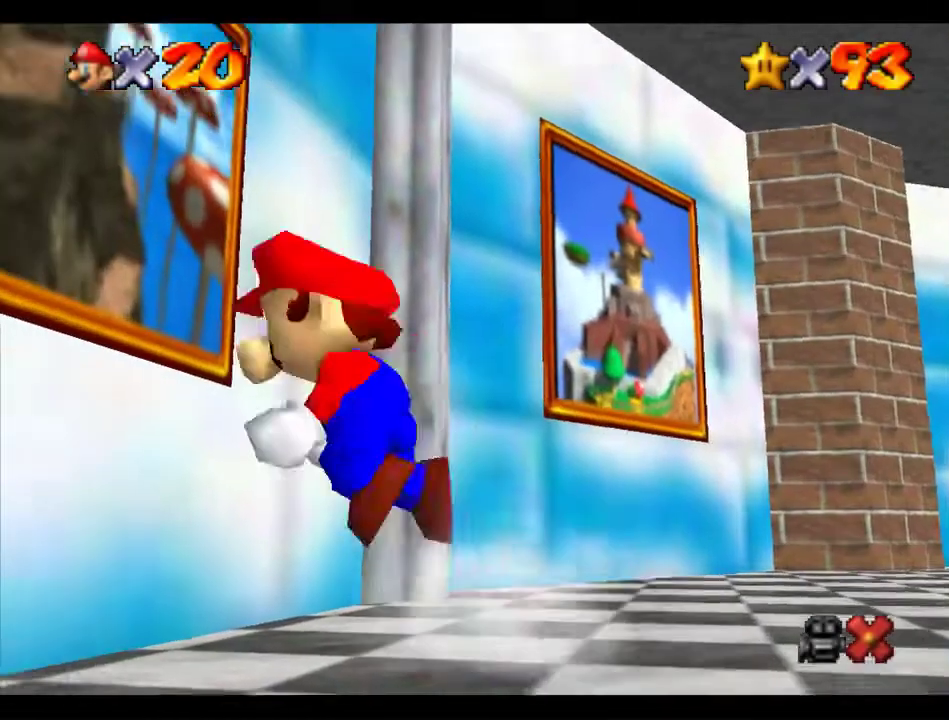
{"buttons": [], "left_stick": "center", "events": [[404, "A", "up"], [438, "Z", "up"], [438, "left_stick", "center"]]}
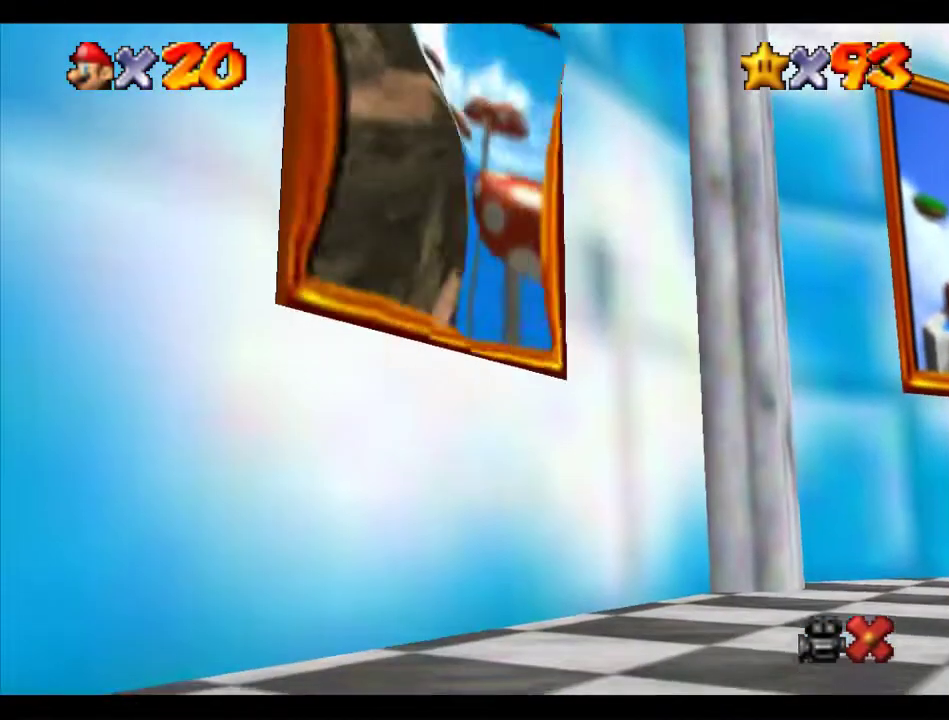
{"buttons": [], "left_stick": "center", "events": []}
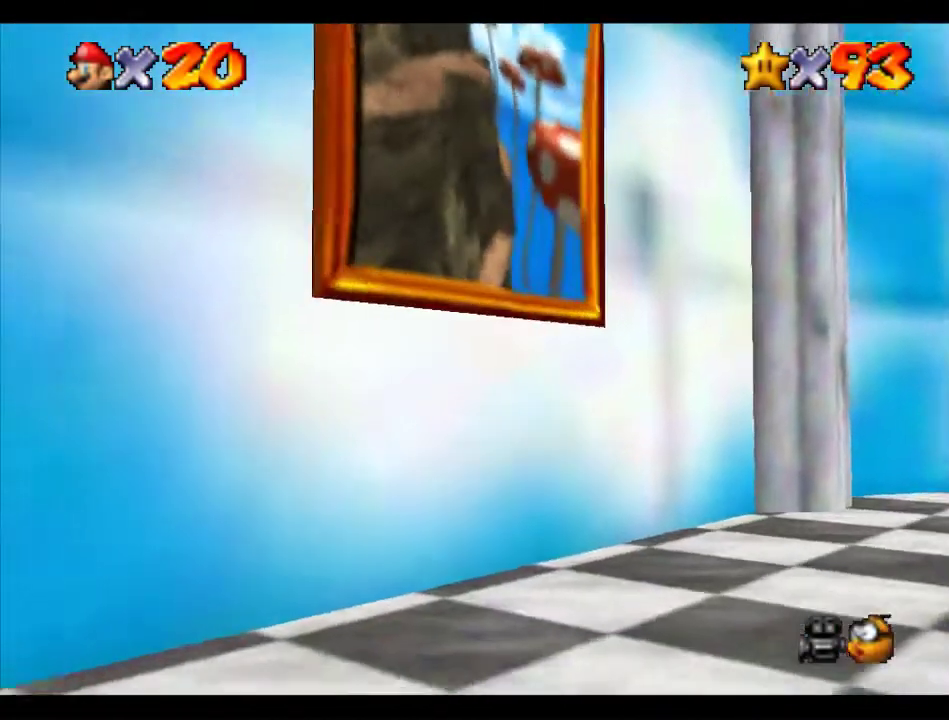
{"buttons": ["A"], "left_stick": "center", "events": [[202, "B", "down"], [336, "A", "down"], [437, "B", "up"]]}
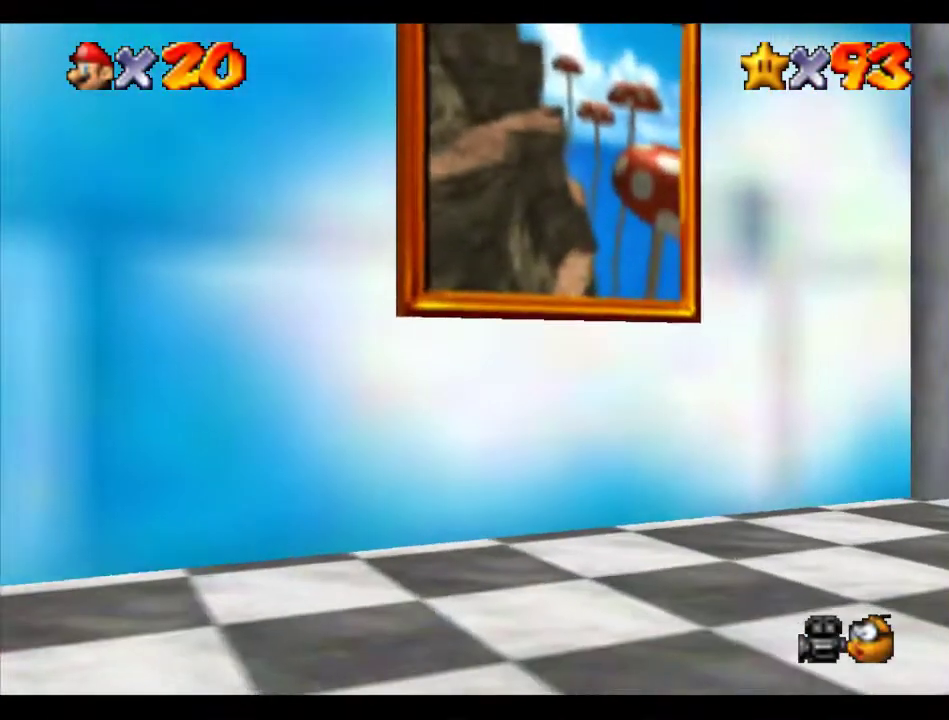
{"buttons": [], "left_stick": "center", "events": [[202, "B", "down"], [269, "A", "up"], [269, "B", "up"], [337, "A", "down"], [438, "A", "up"]]}
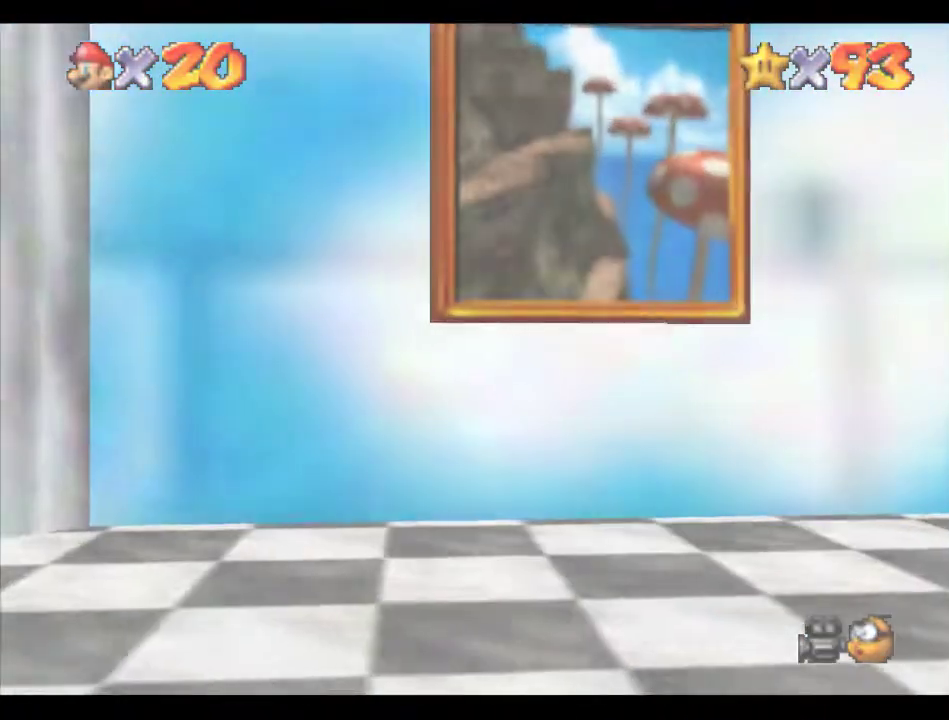
{"buttons": ["A"], "left_stick": "center", "events": [[169, "A", "down"], [337, "B", "down"], [438, "B", "up"]]}
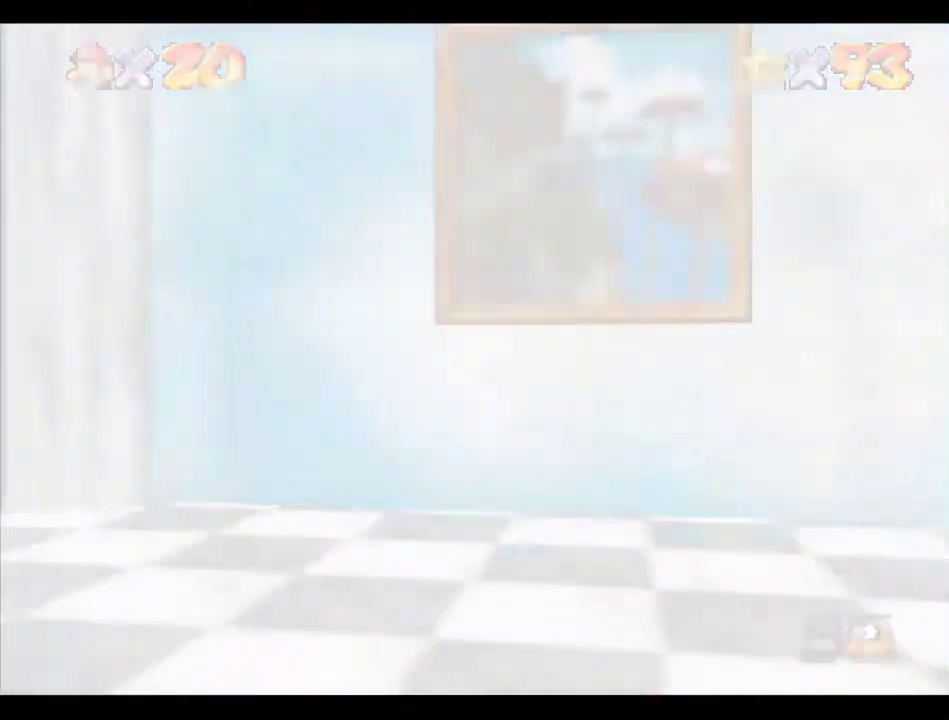
{"buttons": [], "left_stick": "center", "events": [[68, "A", "up"]]}
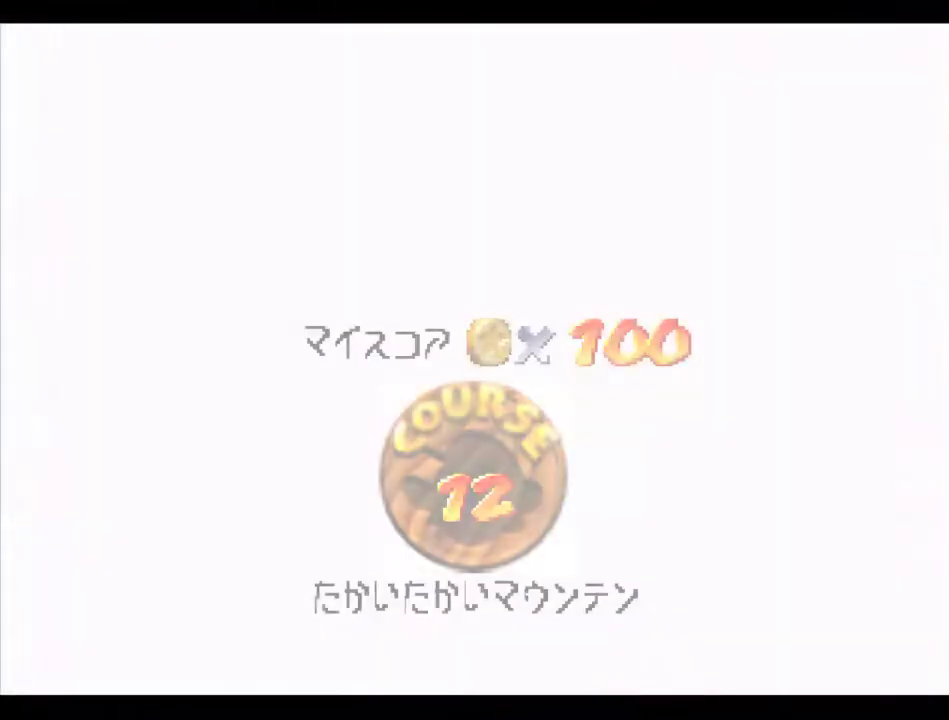
{"buttons": [], "left_stick": "center", "events": []}
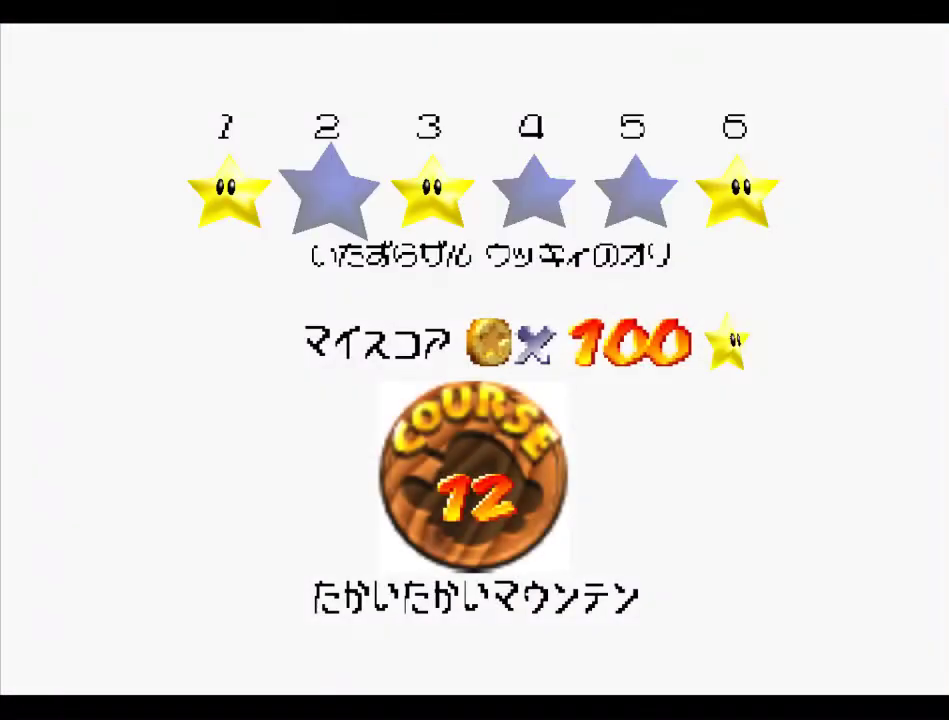
{"buttons": ["A", "B"], "left_stick": "center", "events": [[303, "B", "down"], [337, "A", "down"]]}
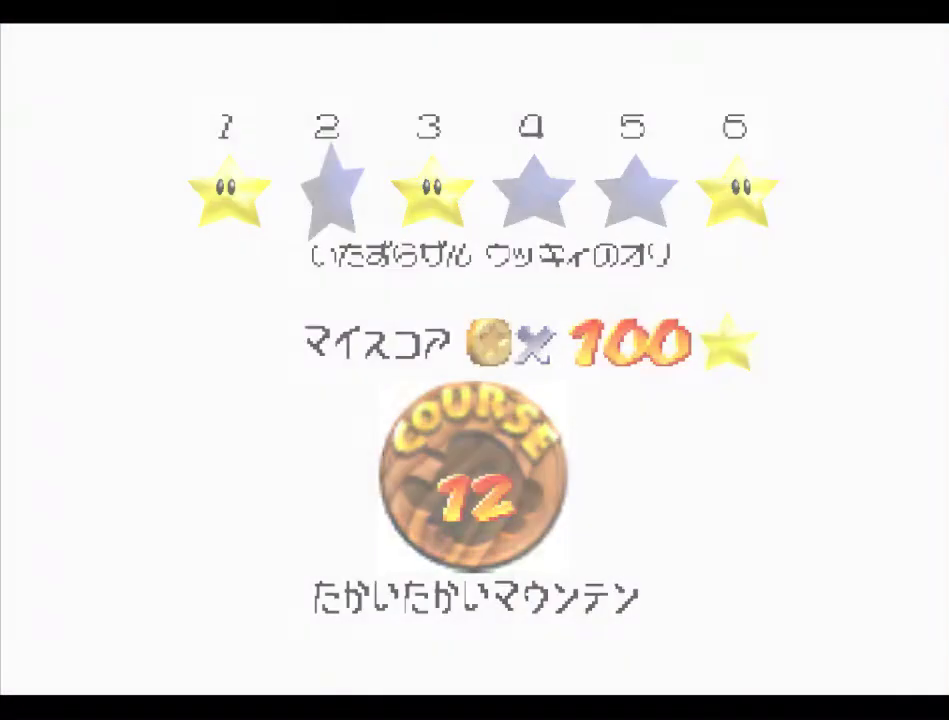
{"buttons": [], "left_stick": "center", "events": [[202, "B", "up"], [235, "A", "up"]]}
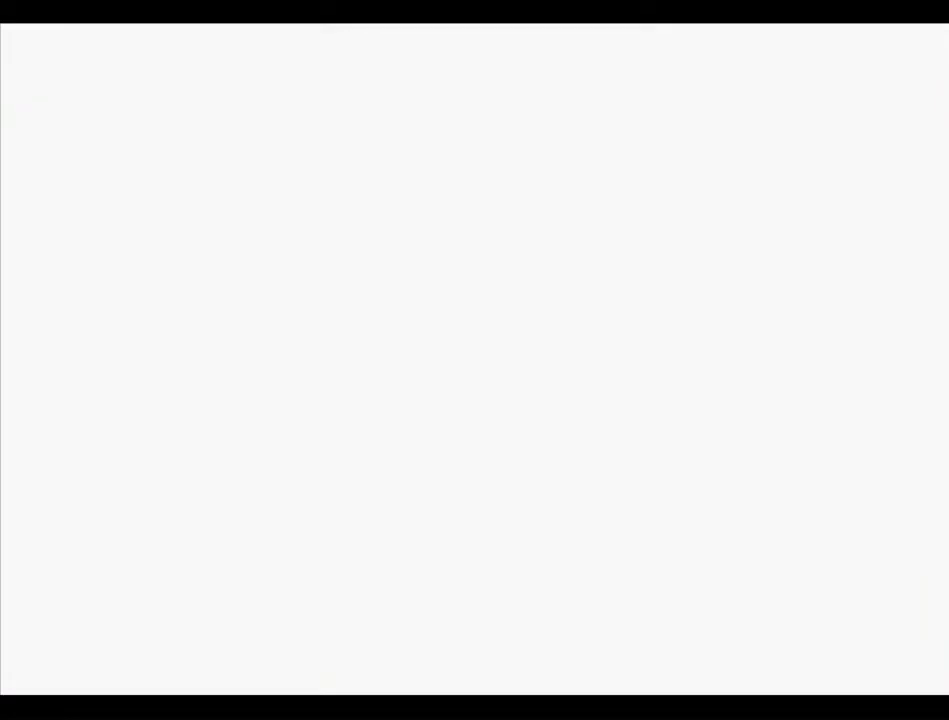
{"buttons": [], "left_stick": "center", "events": [[303, "C_DOWN", "down"], [404, "C_DOWN", "up"]]}